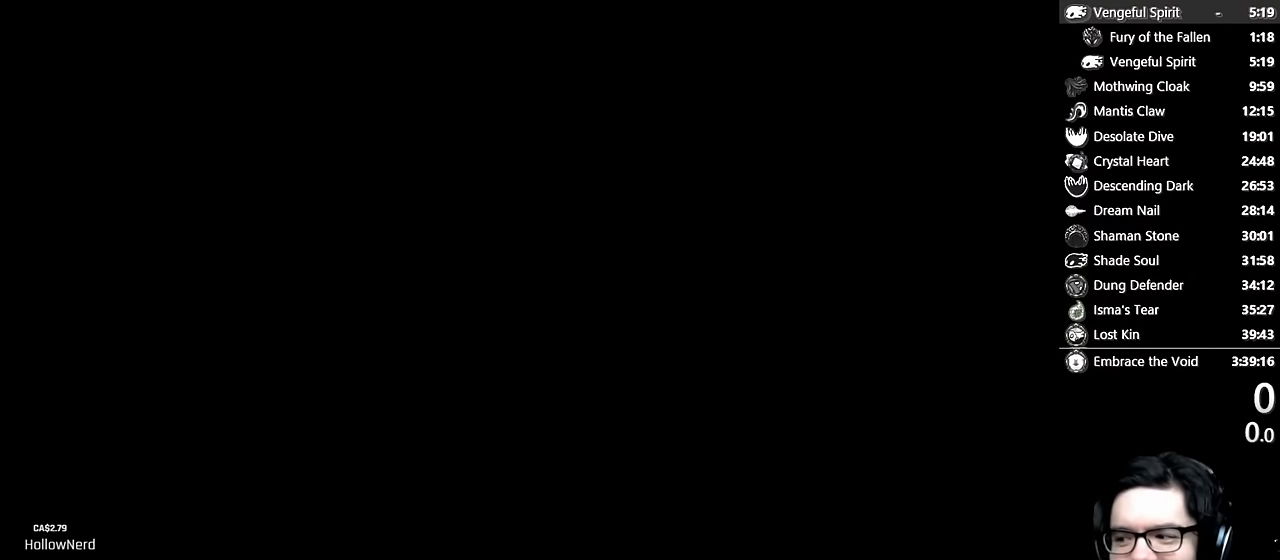
Gameplay with a controller (Xbox layout); each line is a JSON object with the inputs held at the frame after it. "events" lists button and stick changes between this image and that frame as [ms after this image, input, new state], when the widget could be followed in between. Not read: L3 R3.
{"buttons": [], "left_stick": "center", "right_stick": "center", "events": [[84, "right_stick", "up-right"], [150, "right_stick", "center"], [300, "A", "down"], [484, "A", "up"]]}
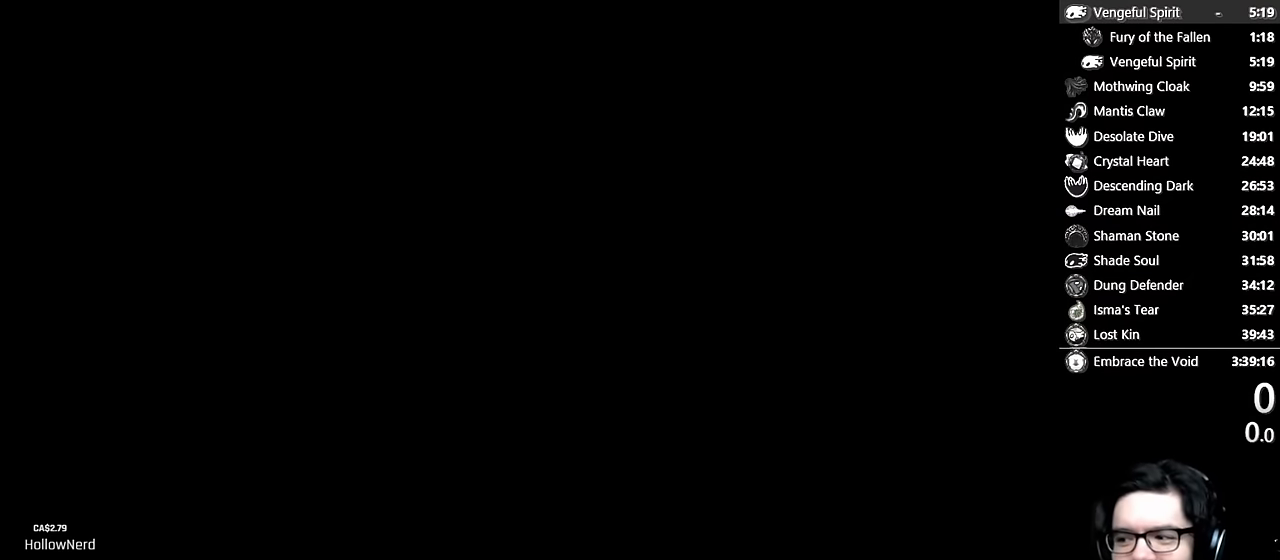
{"buttons": ["X"], "left_stick": "center", "right_stick": "center", "events": [[134, "A", "down"], [250, "X", "down"], [267, "A", "up"], [367, "A", "down"], [367, "X", "up"], [467, "X", "down"], [484, "A", "up"]]}
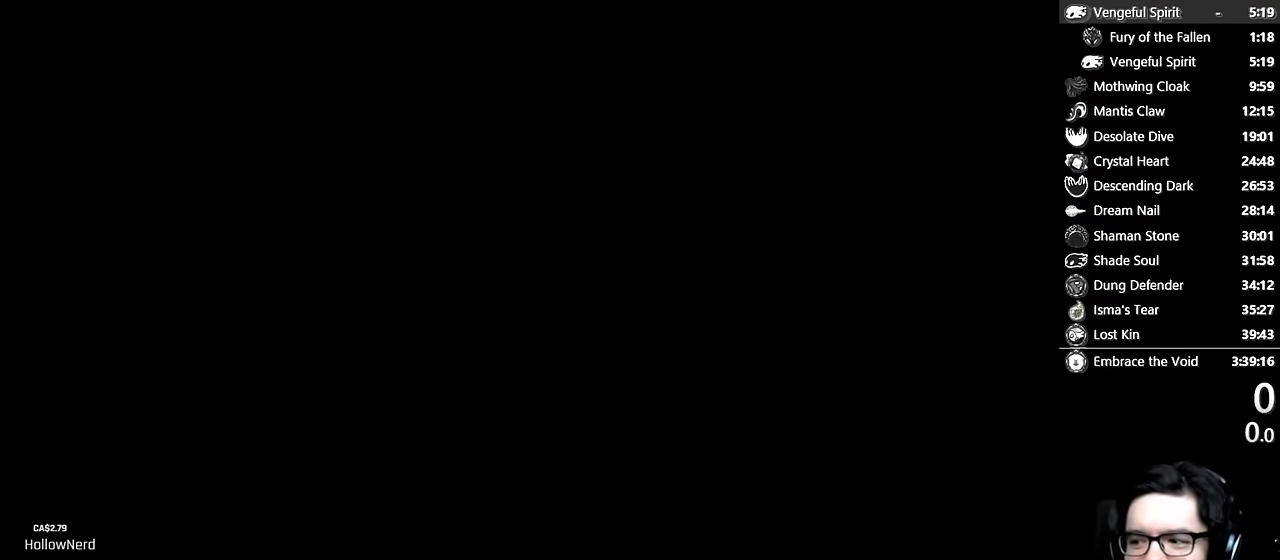
{"buttons": [], "left_stick": "center", "right_stick": "center", "events": [[67, "X", "up"], [100, "A", "down"], [167, "X", "down"], [200, "A", "up"], [284, "X", "up"], [300, "A", "down"], [400, "X", "down"], [417, "A", "up"], [500, "X", "up"]]}
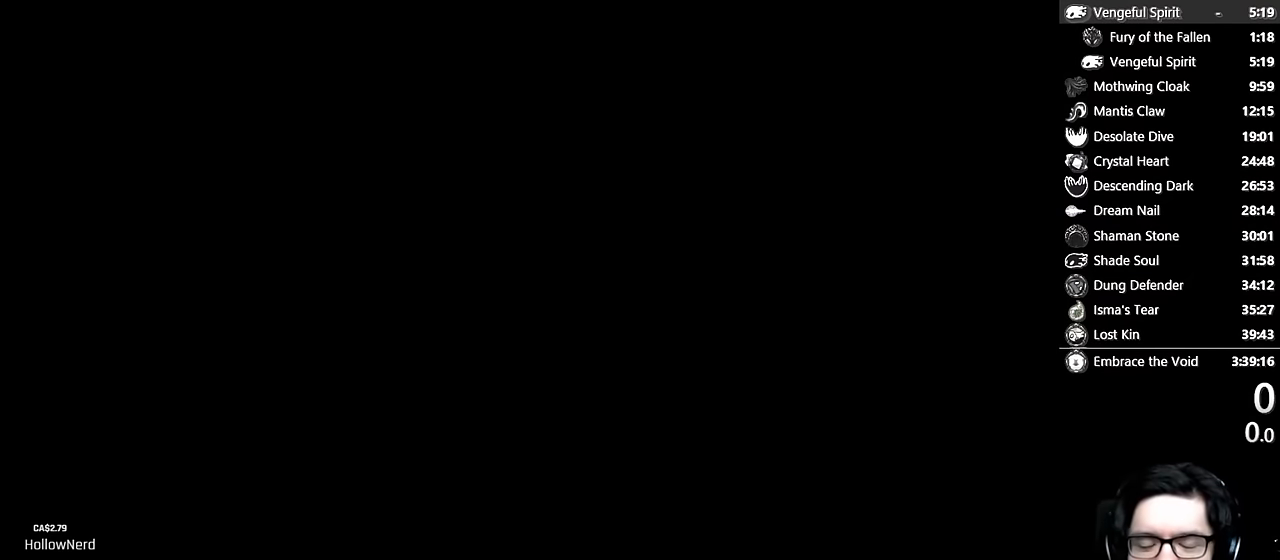
{"buttons": ["A", "X"], "left_stick": "center", "right_stick": "center", "events": [[67, "A", "down"], [250, "A", "up"], [250, "X", "down"], [350, "X", "up"], [400, "A", "down"], [500, "X", "down"]]}
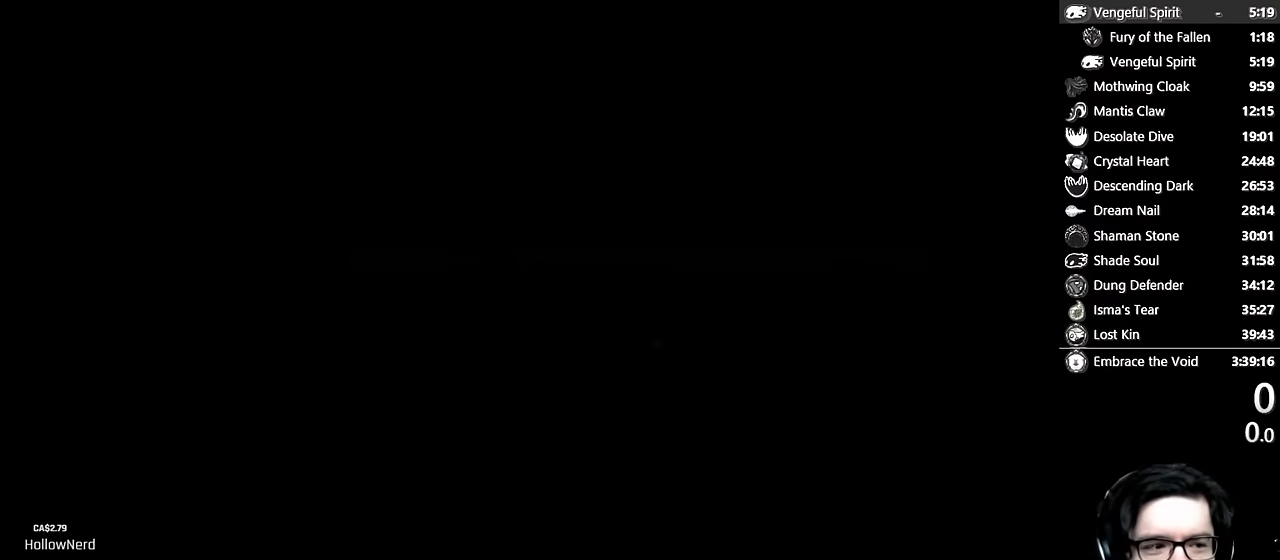
{"buttons": [], "left_stick": "center", "right_stick": "center", "events": [[50, "A", "up"], [117, "X", "up"], [184, "A", "down"], [350, "A", "up"], [400, "X", "down"], [500, "X", "up"]]}
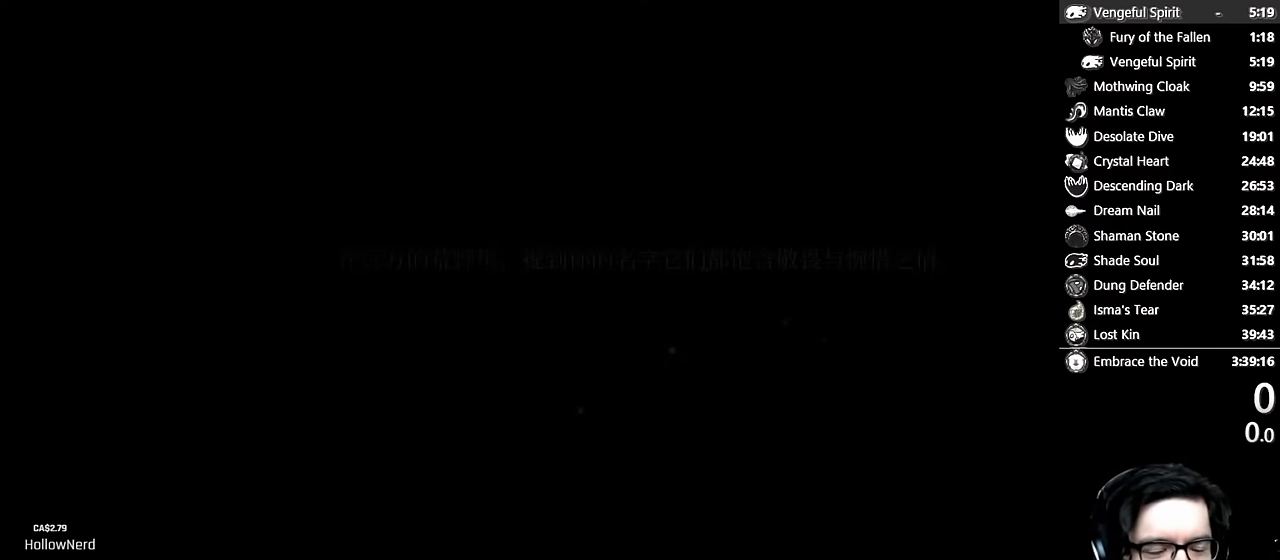
{"buttons": ["X"], "left_stick": "center", "right_stick": "center", "events": [[17, "A", "down"], [167, "A", "up"], [167, "X", "down"], [300, "X", "up"], [317, "A", "down"], [434, "X", "down"], [450, "A", "up"]]}
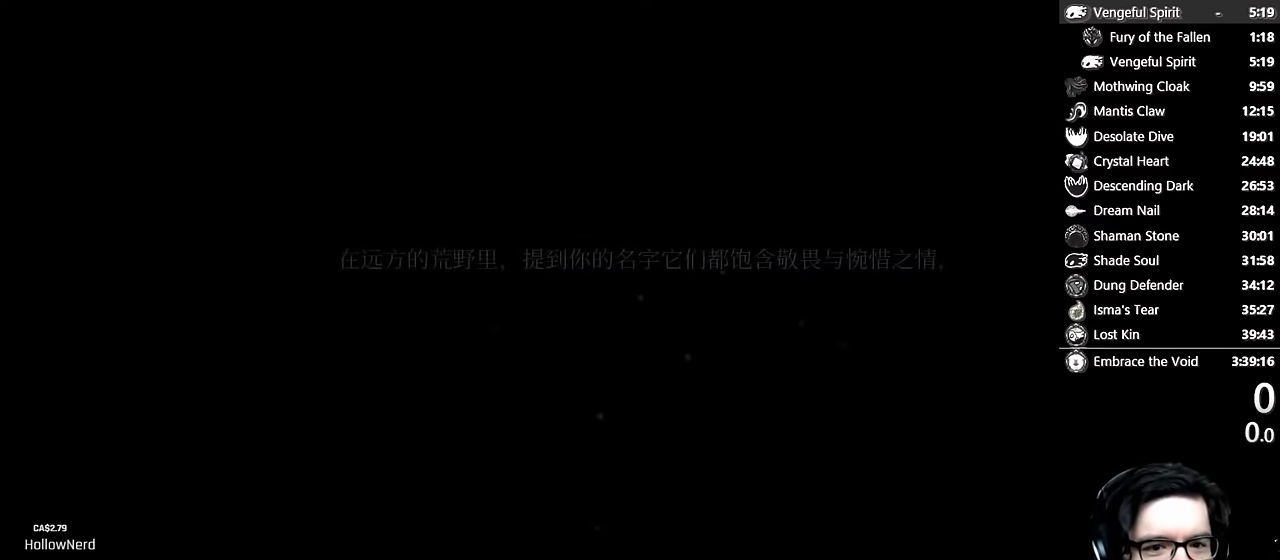
{"buttons": ["A"], "left_stick": "center", "right_stick": "center", "events": [[34, "X", "up"], [67, "A", "down"], [250, "A", "up"], [400, "A", "down"]]}
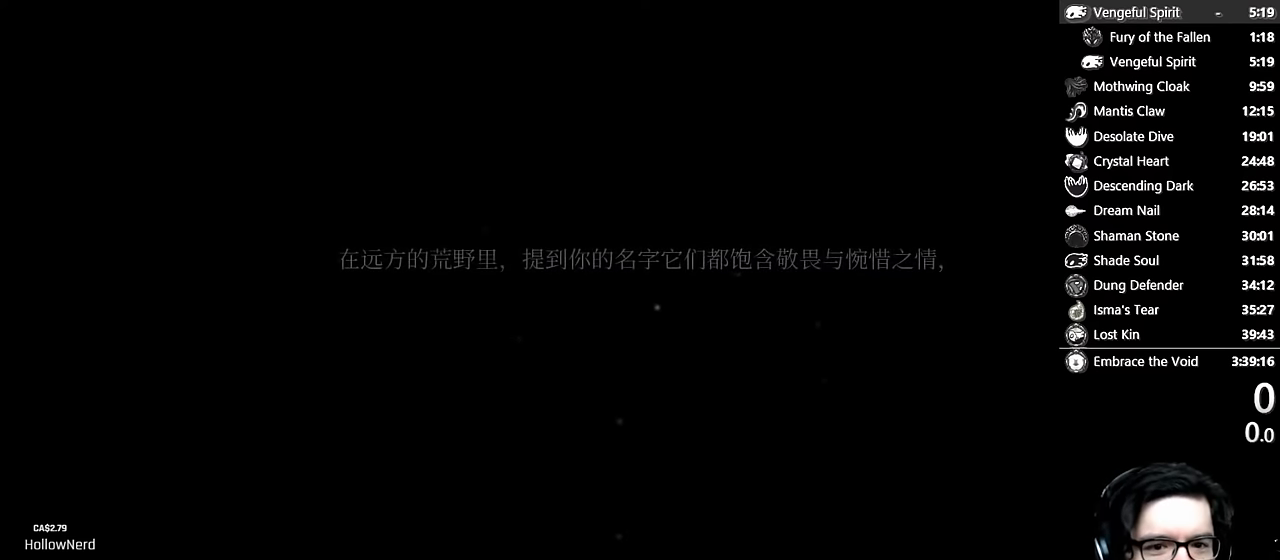
{"buttons": ["A", "X"], "left_stick": "center", "right_stick": "center", "events": [[67, "X", "down"], [84, "A", "up"], [200, "A", "down"], [200, "X", "up"], [350, "A", "up"], [350, "X", "down"], [484, "A", "down"]]}
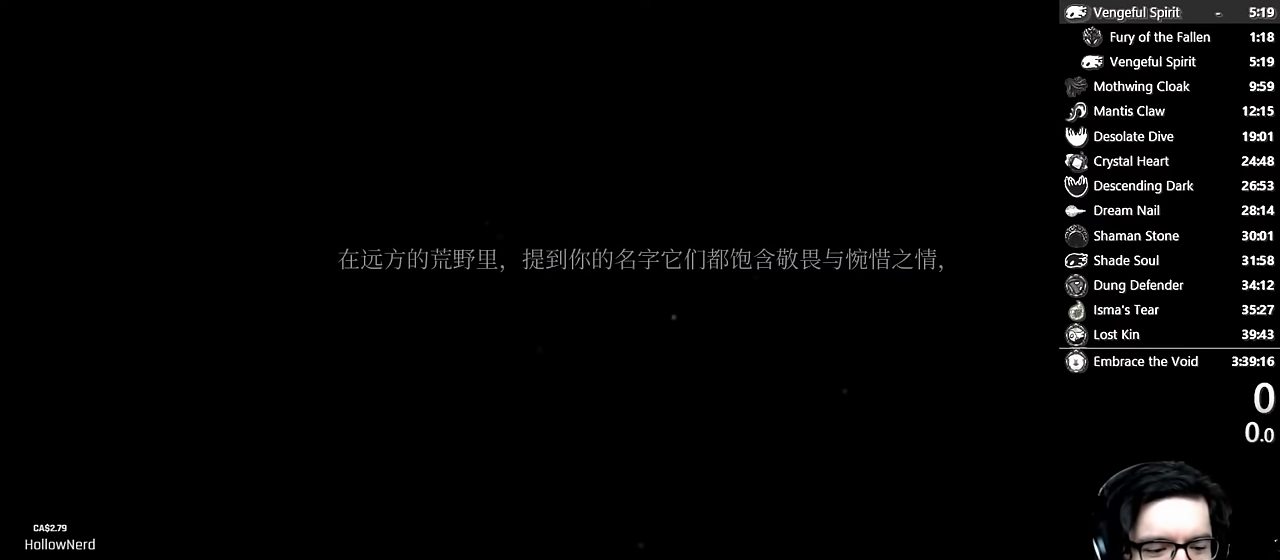
{"buttons": [], "left_stick": "center", "right_stick": "center", "events": [[17, "X", "up"], [300, "A", "up"]]}
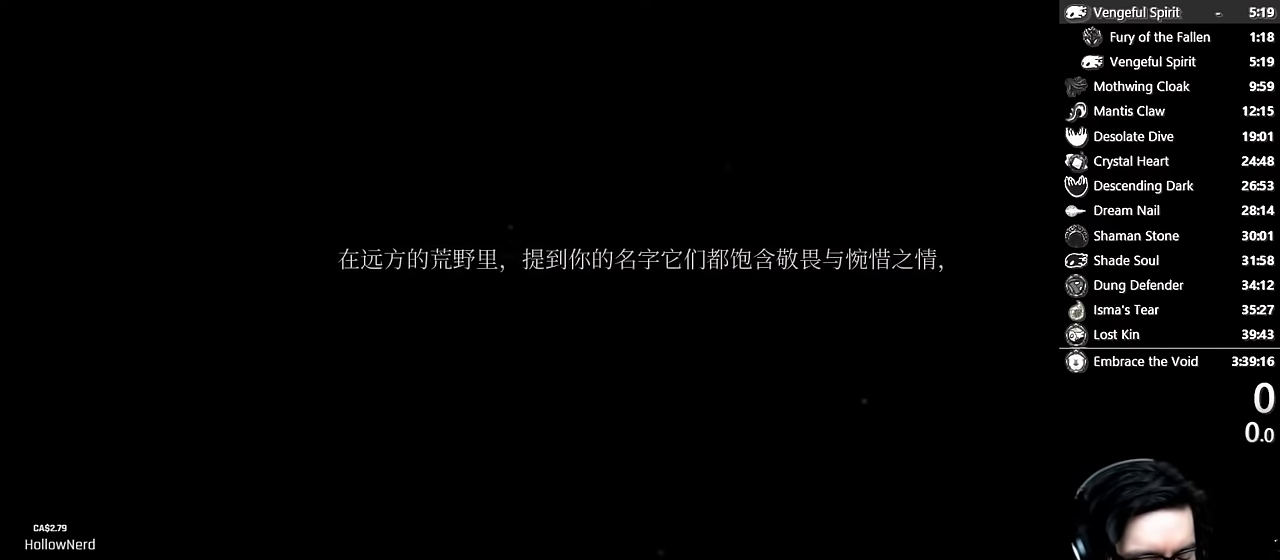
{"buttons": [], "left_stick": "center", "right_stick": "center", "events": [[17, "A", "down"], [334, "A", "up"]]}
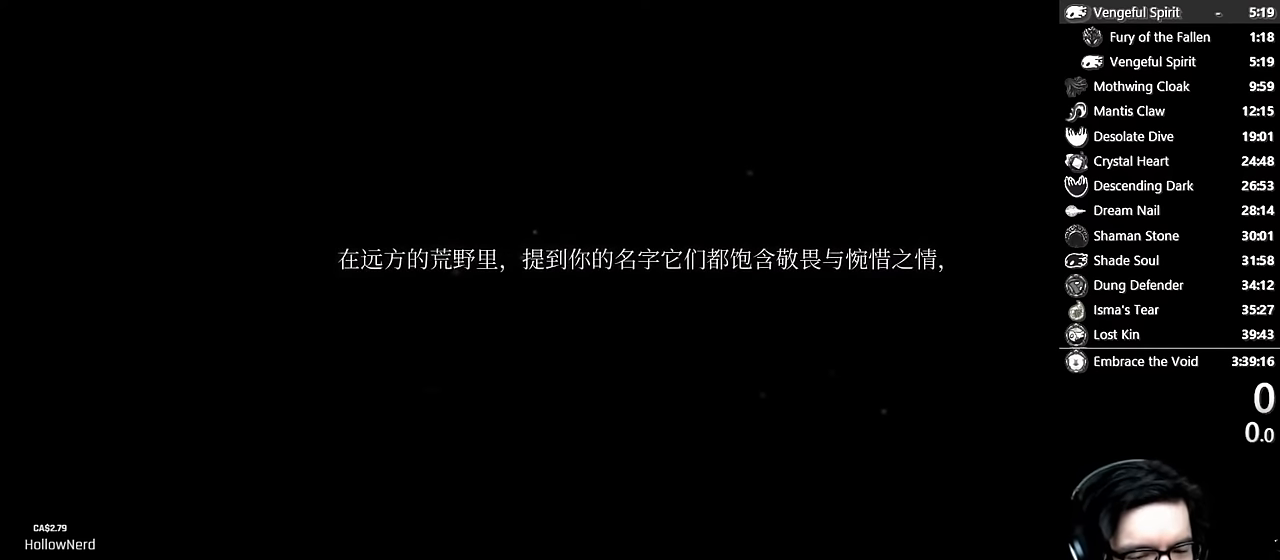
{"buttons": [], "left_stick": "center", "right_stick": "center", "events": []}
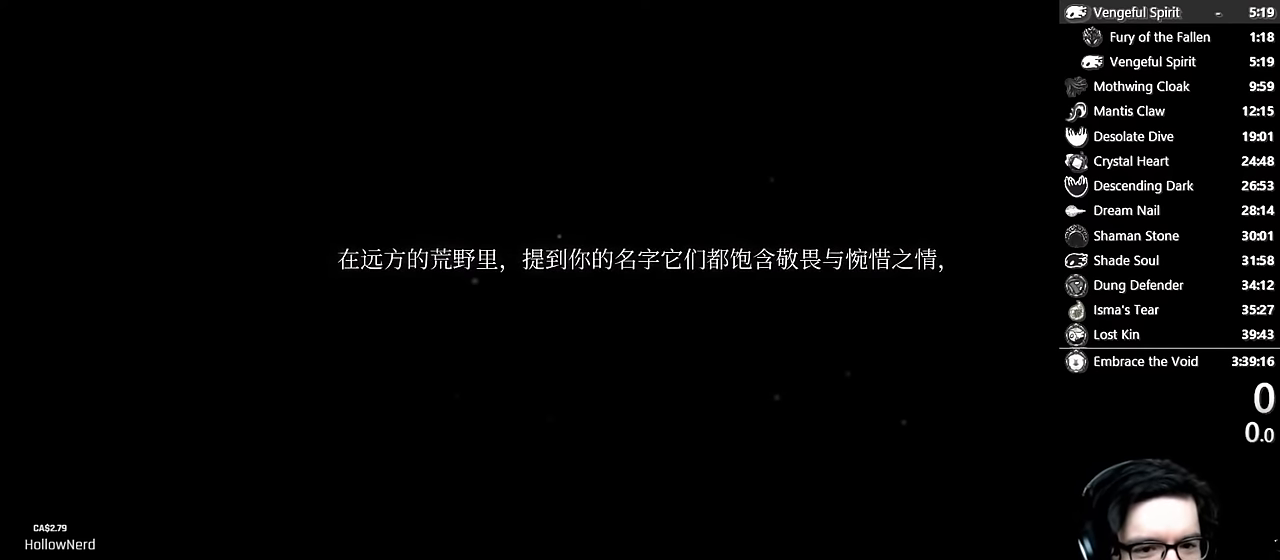
{"buttons": [], "left_stick": "center", "right_stick": "center", "events": []}
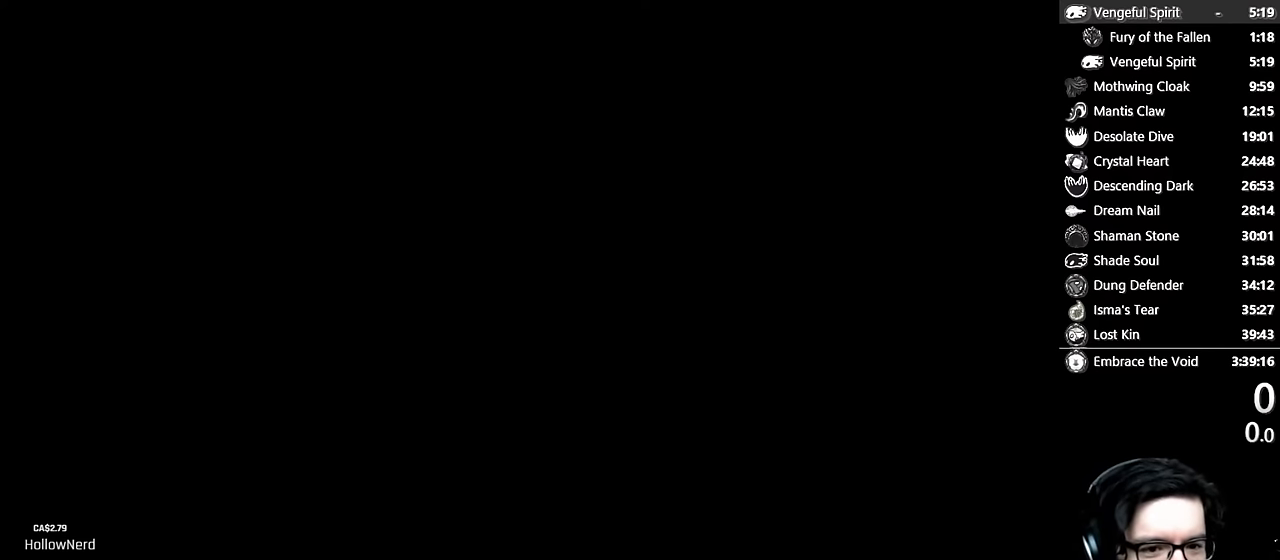
{"buttons": [], "left_stick": "center", "right_stick": "center", "events": []}
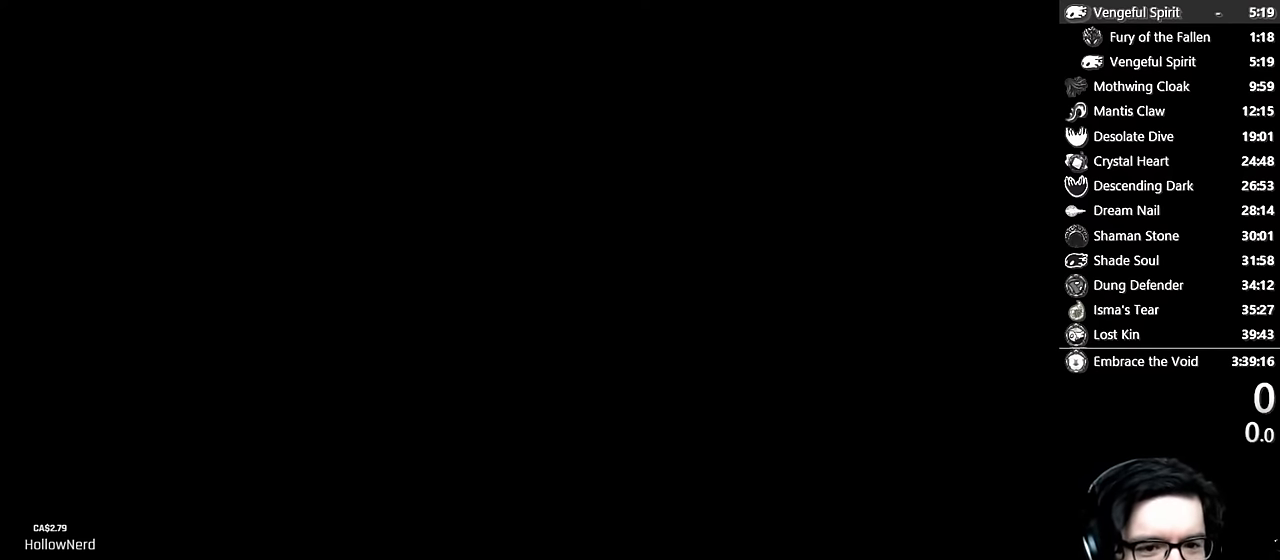
{"buttons": [], "left_stick": "center", "right_stick": "center", "events": []}
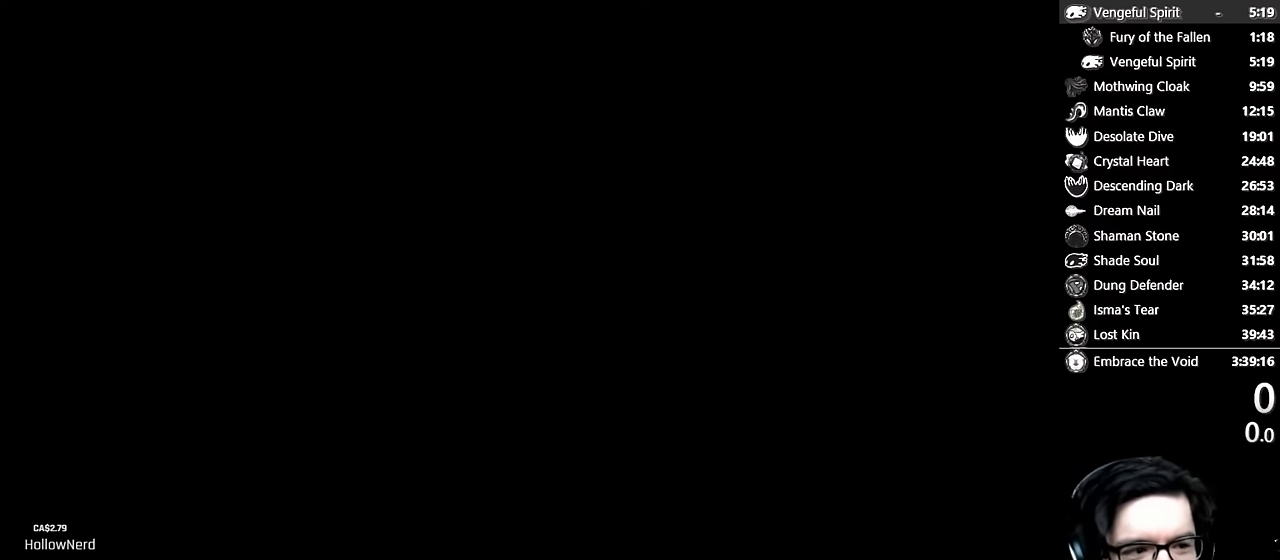
{"buttons": [], "left_stick": "center", "right_stick": "center", "events": []}
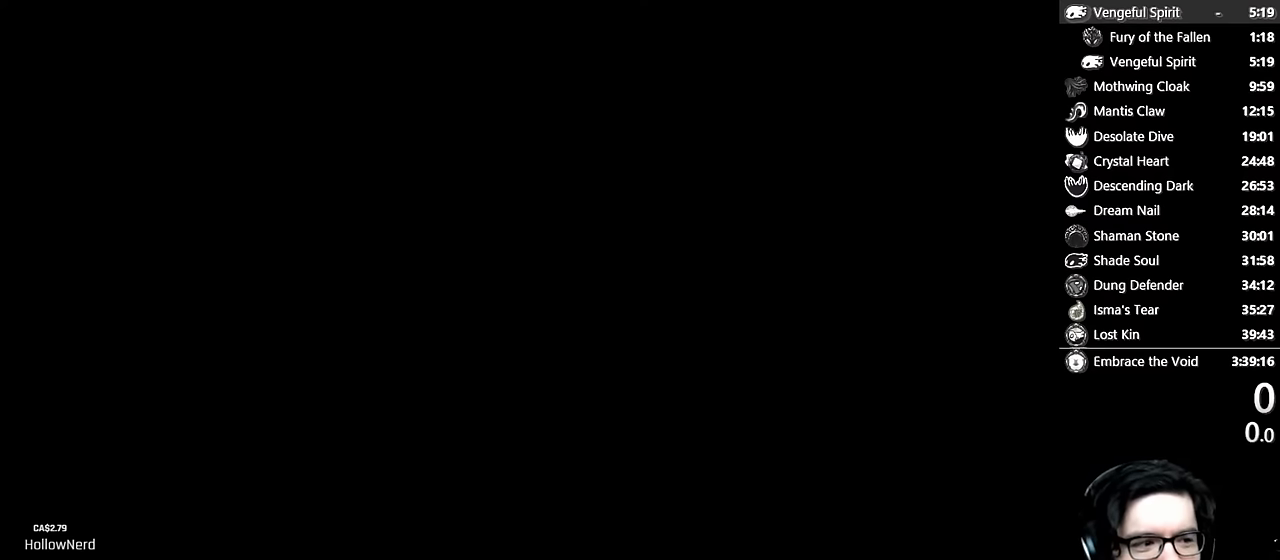
{"buttons": [], "left_stick": "center", "right_stick": "center", "events": []}
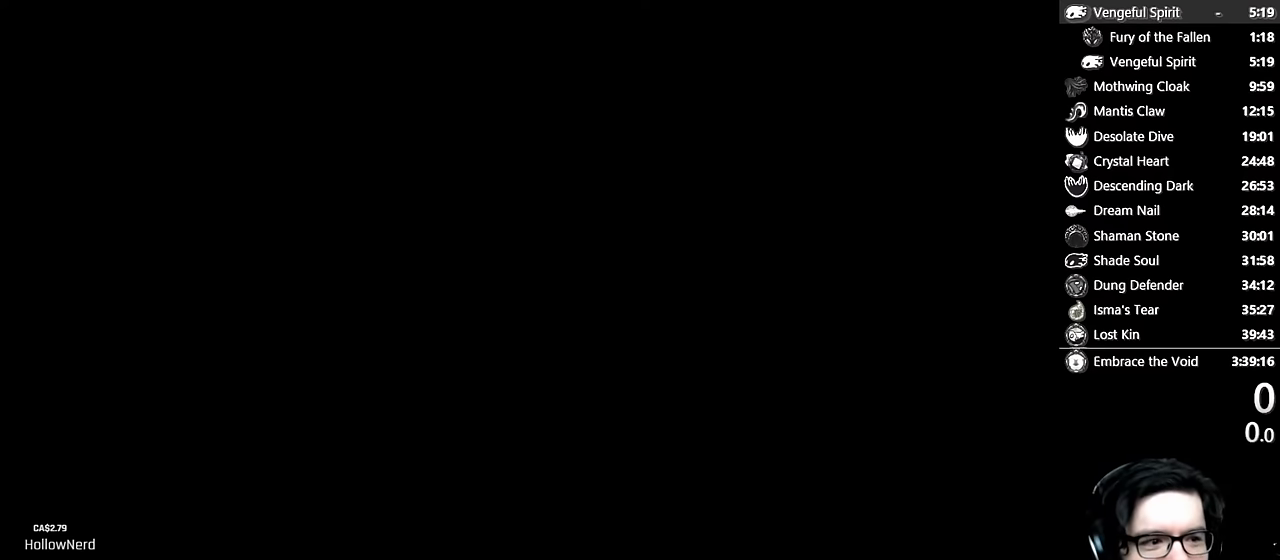
{"buttons": ["A"], "left_stick": "center", "right_stick": "center", "events": [[417, "A", "down"]]}
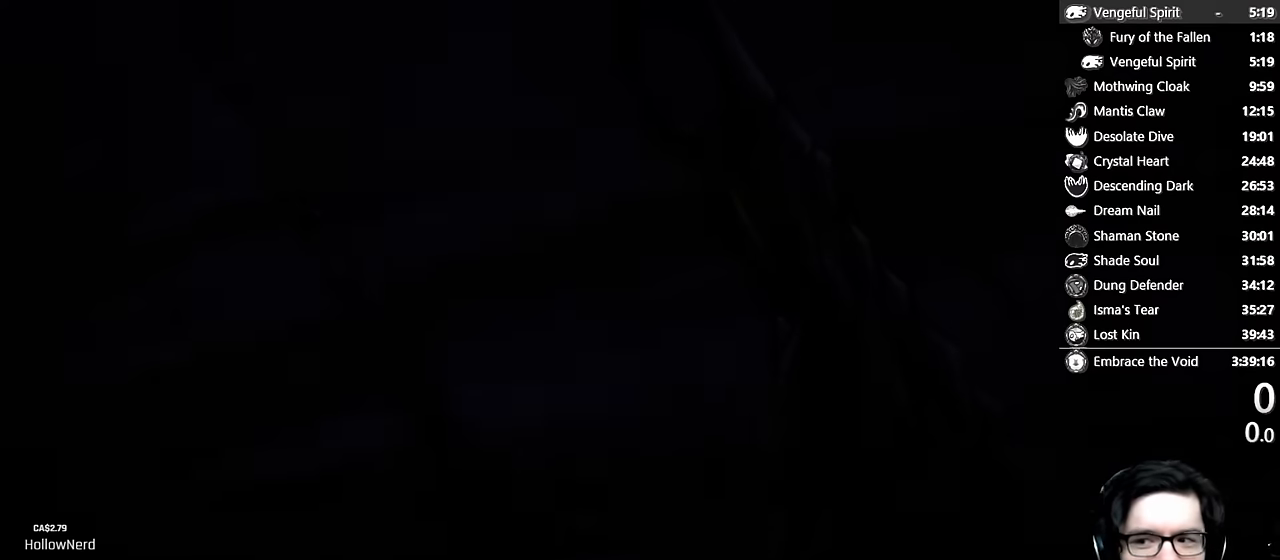
{"buttons": [], "left_stick": "center", "right_stick": "center", "events": [[150, "A", "up"]]}
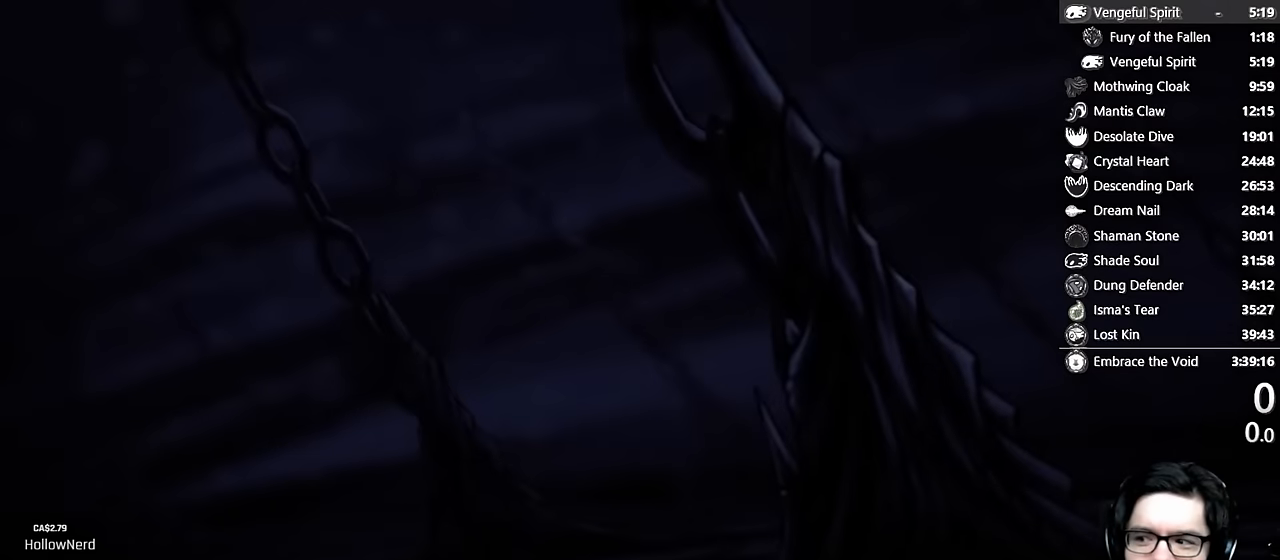
{"buttons": [], "left_stick": "center", "right_stick": "center", "events": []}
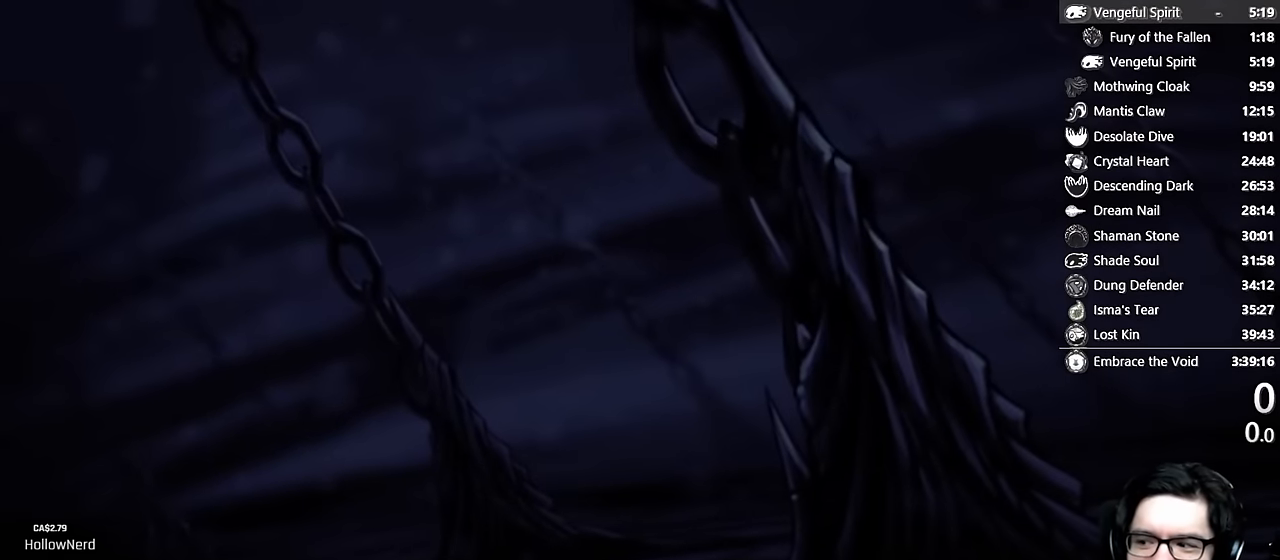
{"buttons": [], "left_stick": "center", "right_stick": "center", "events": [[34, "A", "down"], [134, "A", "up"], [134, "X", "down"], [217, "X", "up"], [234, "A", "down"], [317, "A", "up"], [317, "X", "down"], [417, "A", "down"], [417, "X", "up"], [484, "A", "up"]]}
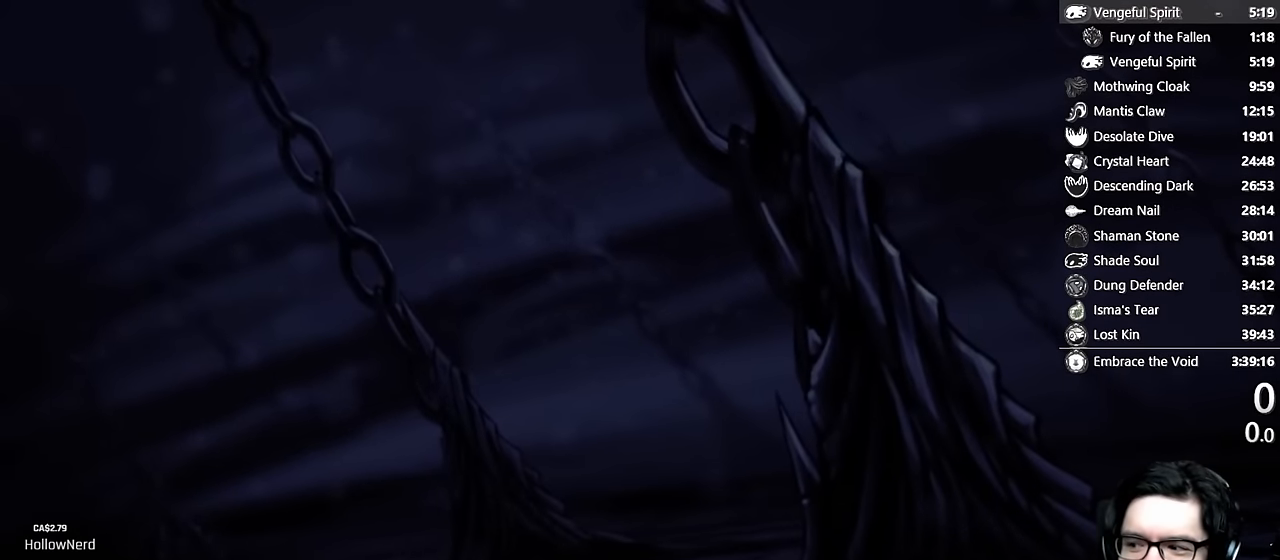
{"buttons": ["X"], "left_stick": "center", "right_stick": "center", "events": [[17, "X", "down"], [100, "A", "down"], [100, "X", "up"], [217, "A", "up"], [217, "X", "down"], [334, "X", "up"], [350, "A", "down"], [484, "A", "up"], [500, "X", "down"]]}
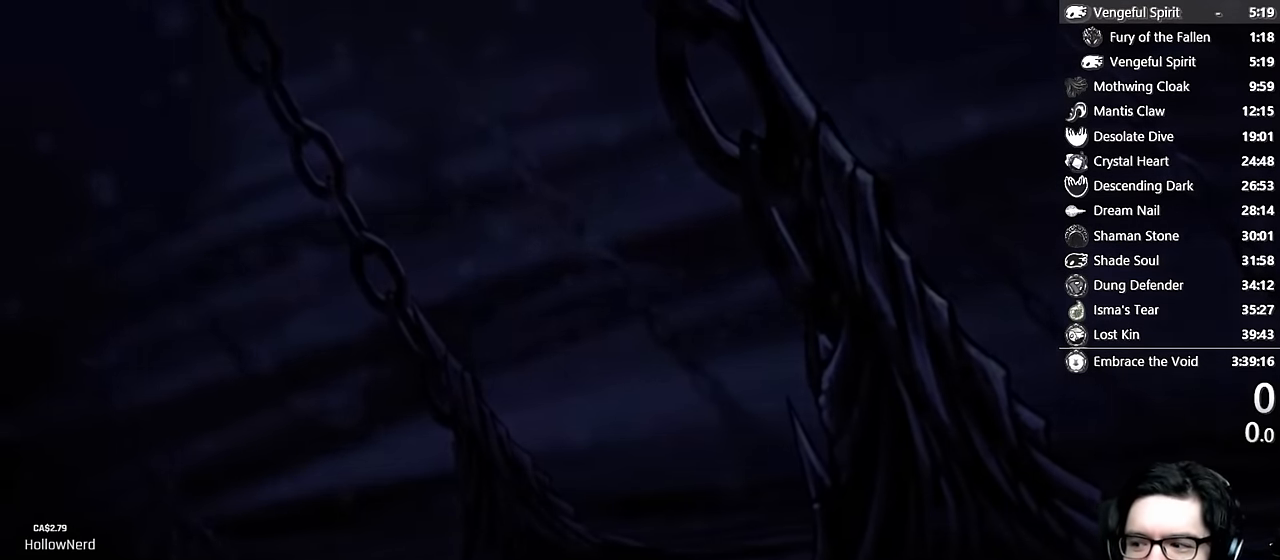
{"buttons": ["A"], "left_stick": "center", "right_stick": "center", "events": [[117, "X", "up"], [184, "A", "down"], [300, "A", "up"], [350, "X", "down"], [467, "X", "up"], [500, "A", "down"]]}
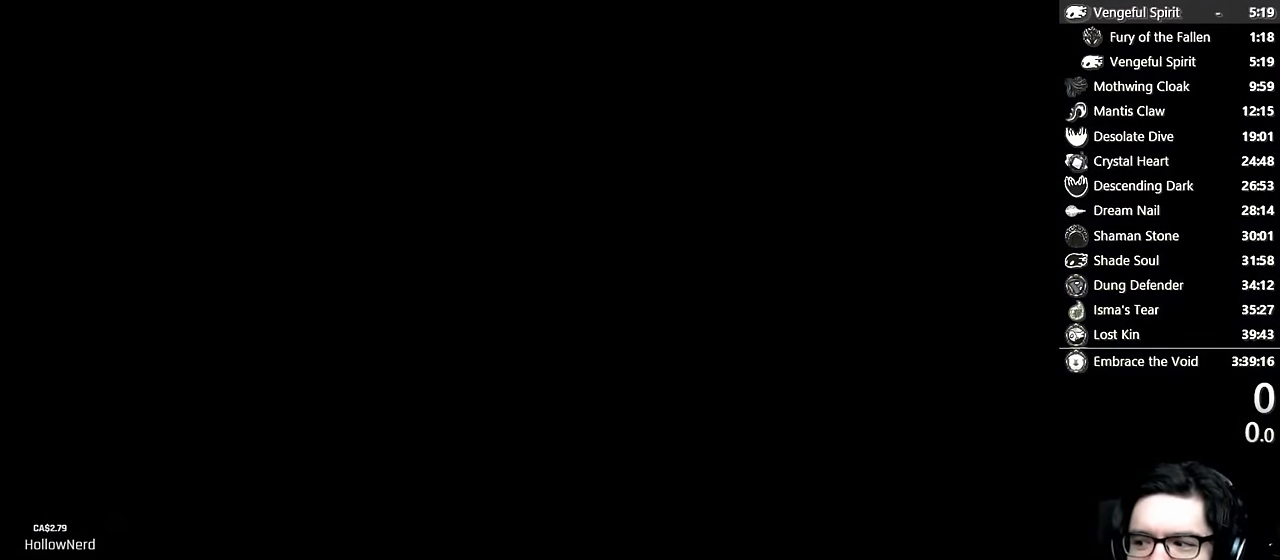
{"buttons": ["X"], "left_stick": "center", "right_stick": "center", "events": [[134, "A", "up"], [134, "X", "down"], [267, "X", "up"], [300, "A", "down"], [467, "A", "up"], [484, "X", "down"]]}
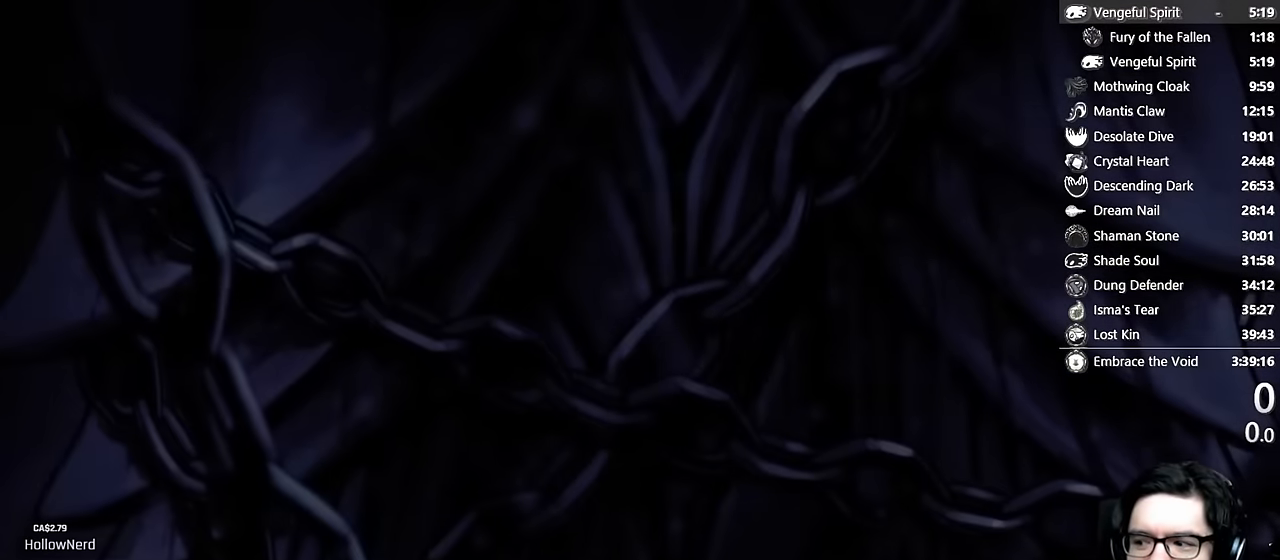
{"buttons": ["A"], "left_stick": "center", "right_stick": "center", "events": [[100, "X", "up"], [134, "A", "down"], [267, "A", "up"], [500, "A", "down"]]}
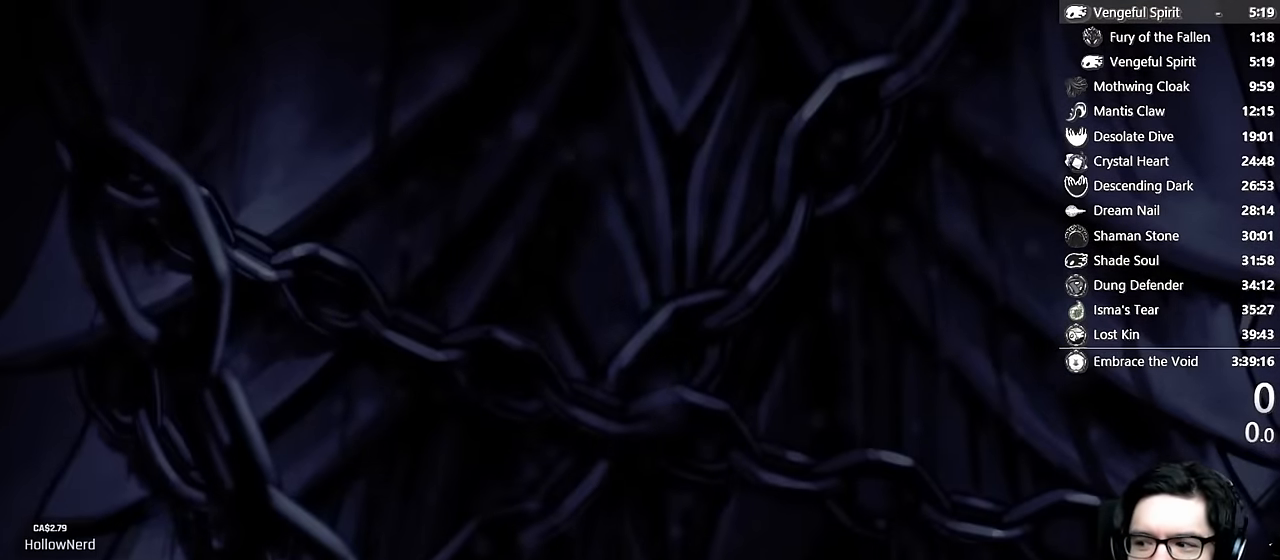
{"buttons": ["A"], "left_stick": "center", "right_stick": "center", "events": [[117, "X", "down"], [166, "A", "up"], [233, "X", "up"], [266, "A", "down"], [366, "X", "down"], [383, "A", "up"], [466, "A", "down"], [483, "X", "up"]]}
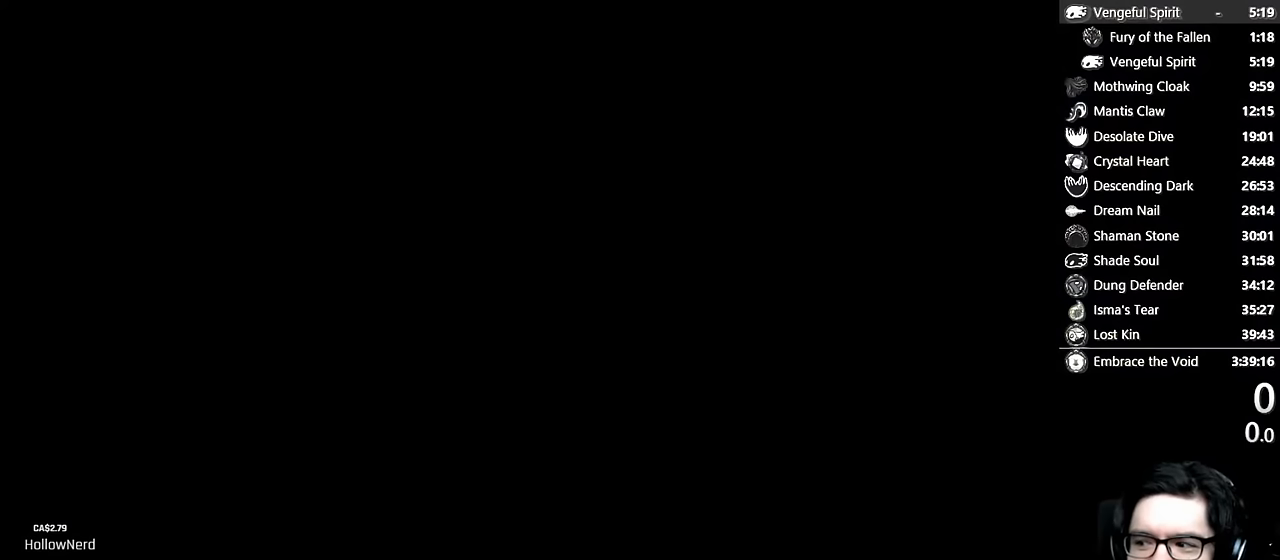
{"buttons": ["X"], "left_stick": "center", "right_stick": "center", "events": [[66, "A", "up"], [66, "X", "down"], [183, "A", "down"], [183, "X", "up"], [266, "A", "up"], [266, "X", "down"], [366, "X", "up"], [383, "A", "down"], [450, "A", "up"], [466, "X", "down"]]}
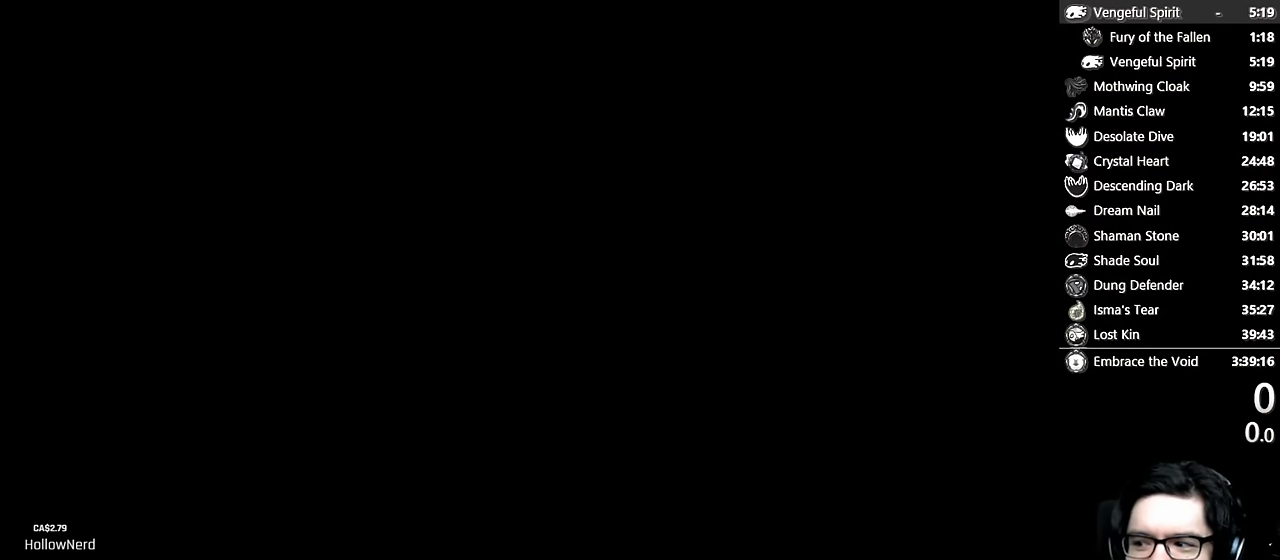
{"buttons": ["X"], "left_stick": "center", "right_stick": "center", "events": [[66, "X", "up"], [83, "A", "down"], [200, "A", "up"], [216, "X", "down"], [300, "X", "up"], [333, "A", "down"], [400, "A", "up"], [400, "X", "down"]]}
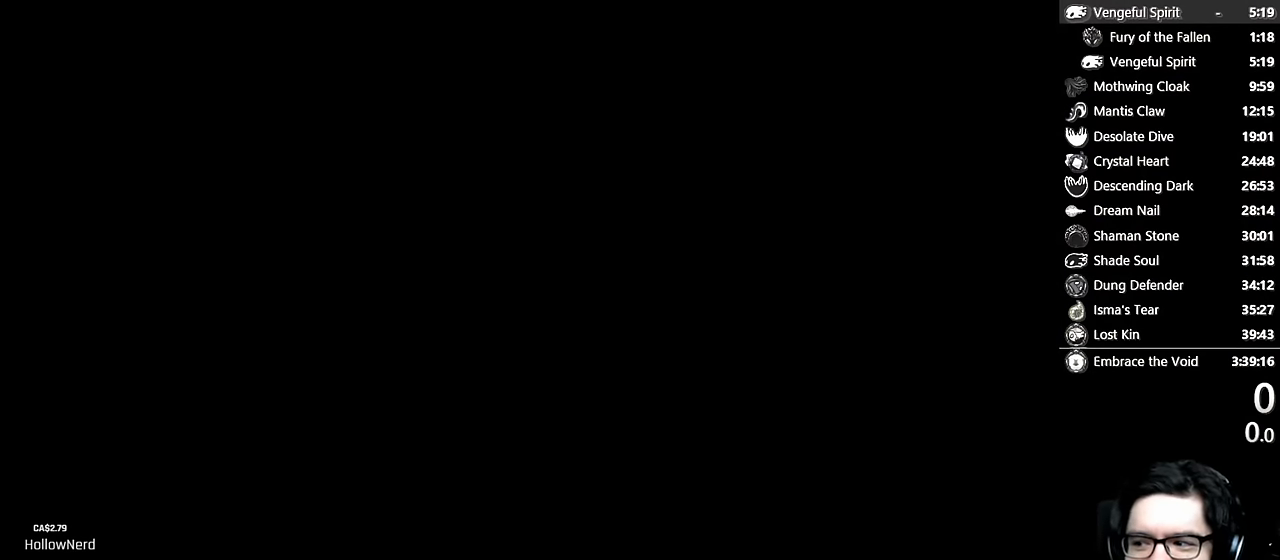
{"buttons": ["A"], "left_stick": "center", "right_stick": "center", "events": [[16, "X", "up"], [33, "A", "down"], [100, "A", "up"], [100, "X", "down"], [183, "A", "down"], [183, "X", "up"], [250, "A", "up"], [283, "X", "down"], [366, "X", "up"], [383, "A", "down"]]}
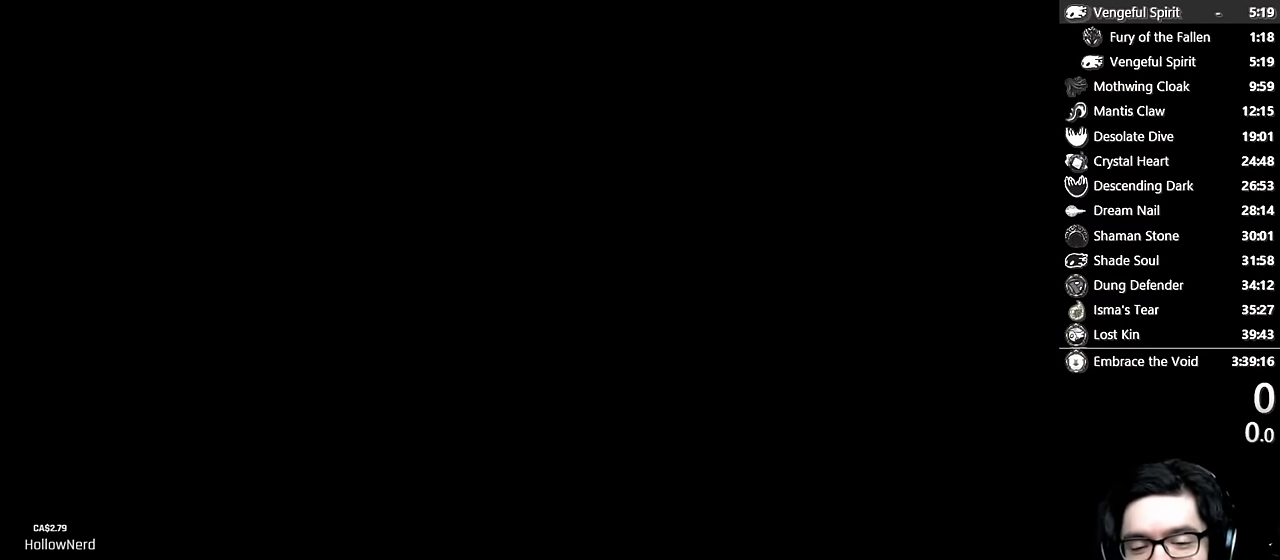
{"buttons": [], "left_stick": "center", "right_stick": "center", "events": [[33, "A", "up"], [216, "A", "down"], [333, "A", "up"]]}
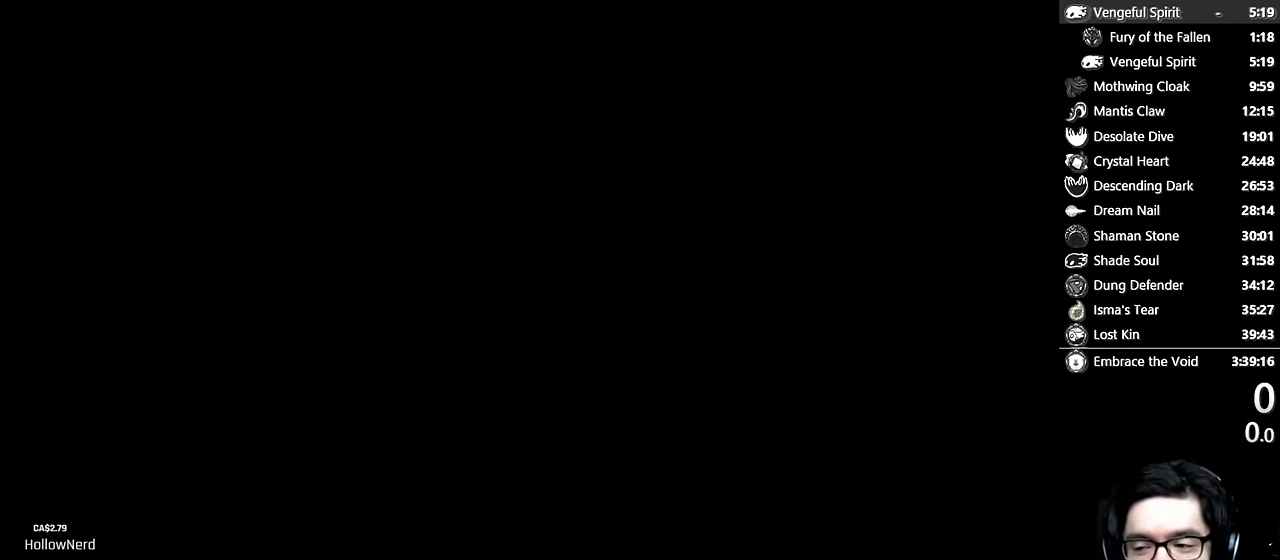
{"buttons": [], "left_stick": "center", "right_stick": "center", "events": [[183, "X", "down"], [316, "X", "up"]]}